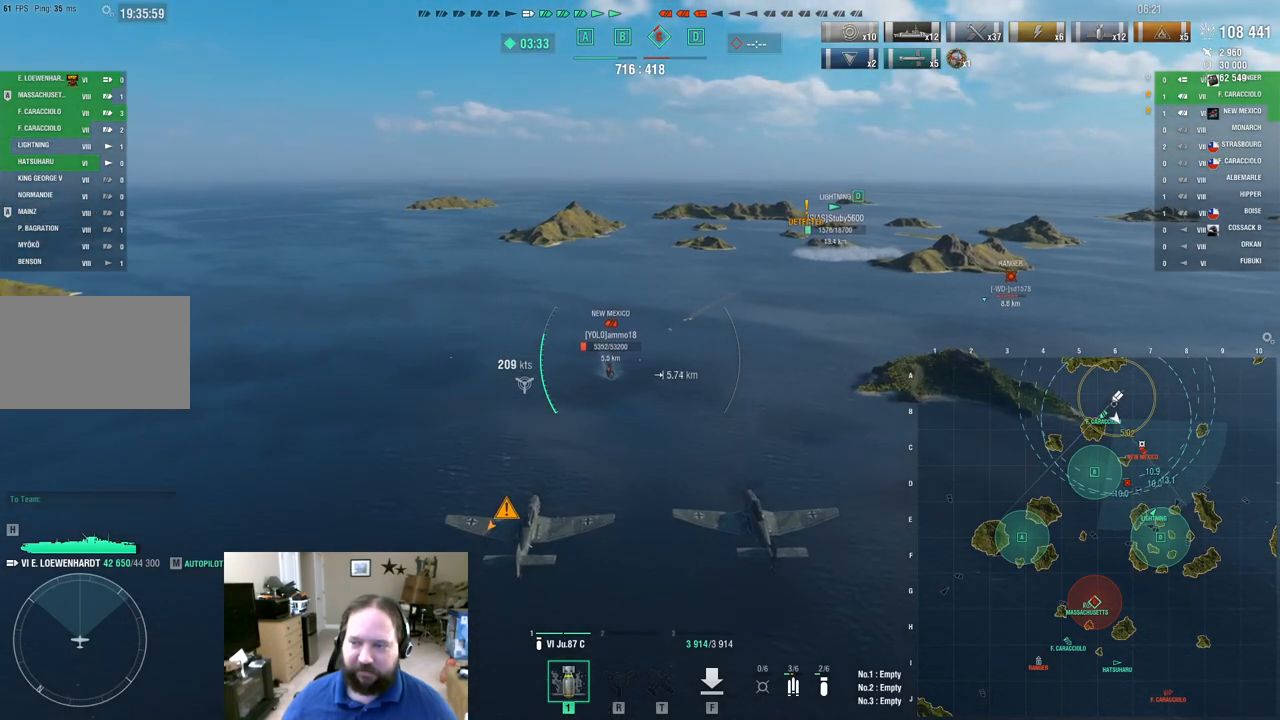
Gameplay with keyboard and mouse; each line is a JSON object with the keys and mouse buttons held at the frame after it. "events" lists presses ("down") and releases ("up") of "1", "2", "3", "4", "5", "a", "alt", "c", "caps_lock", "ctrl", "d", "e", "f", "g", "q", "r", "s", "shift", "space", "t", "tab", "v", "w", "x", "z", "mouse_left", "mouse_wheel" and "mouse_right" between this image and that frame as [ms after this image, input, new state], when the widget could be followed in between. "mouse_left", "mouse_wheel", "mouse_right" = the "left", "wheel", "right" buttons of the "mouse" list. No other keys are recorded. "wheel" means that the mouse wheel is clicked or scrolled. "mouse_move" is the direction in which the mouse moves at that frame (one of eight, or "still"), when it could be read.
{"keys": ["w"], "mouse": [], "mouse_move": "still", "events": []}
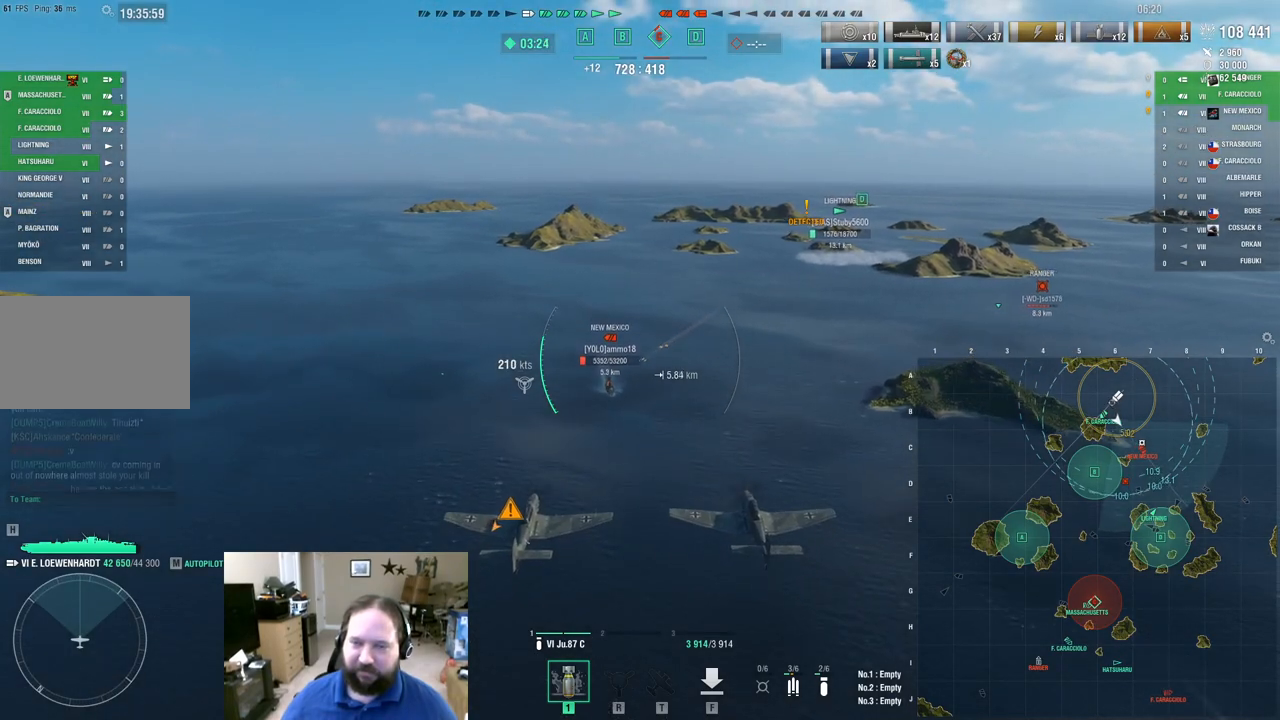
{"keys": ["w"], "mouse": [], "mouse_move": "still", "events": []}
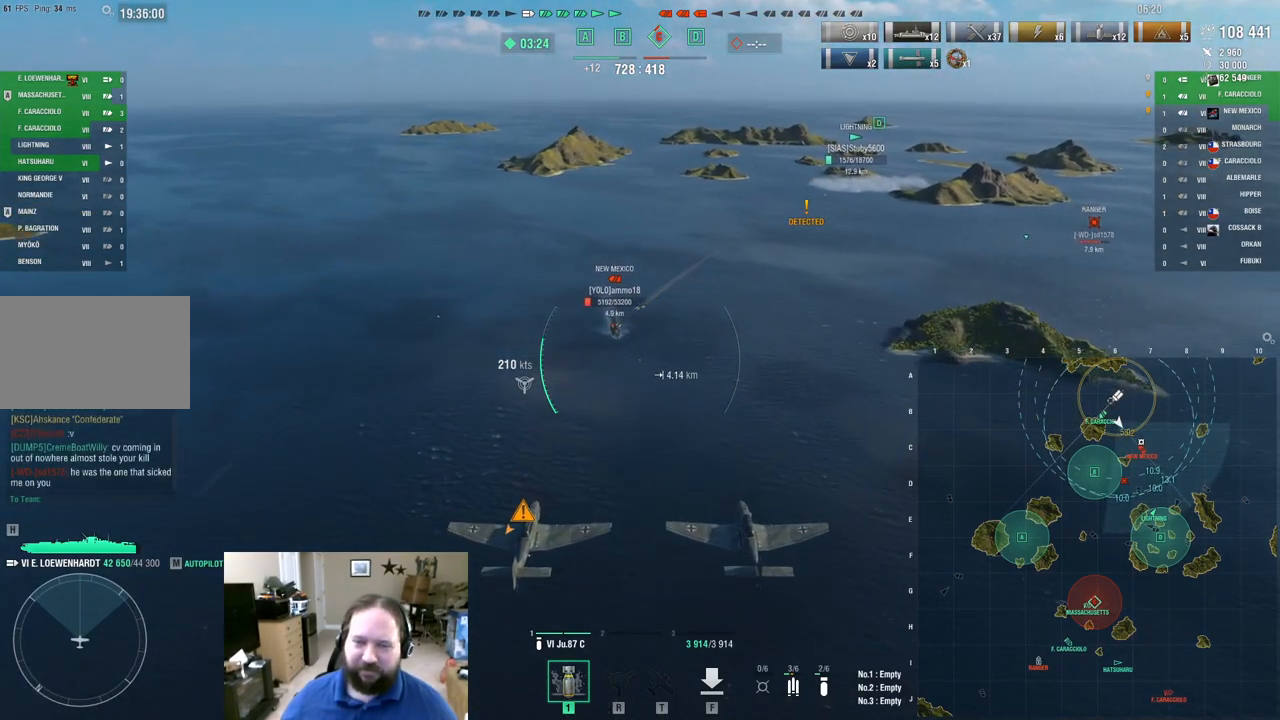
{"keys": ["w"], "mouse": [], "mouse_move": "still", "events": []}
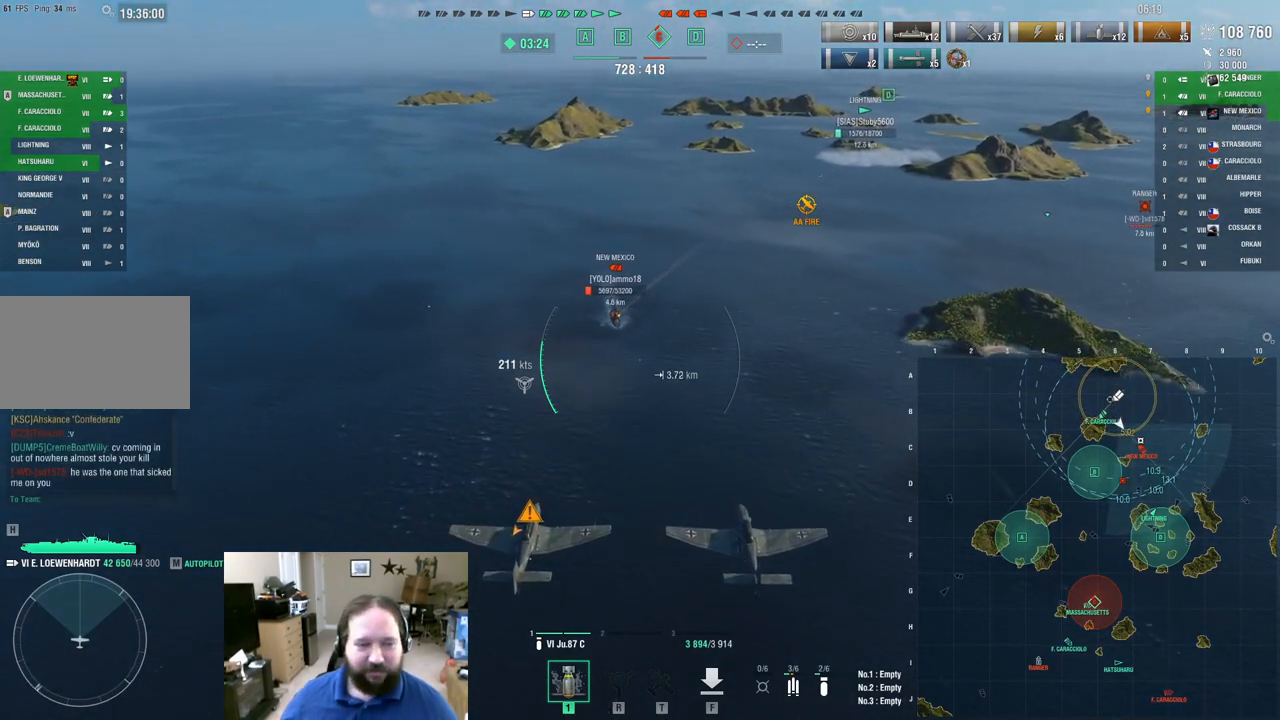
{"keys": ["w"], "mouse": [], "mouse_move": "still", "events": []}
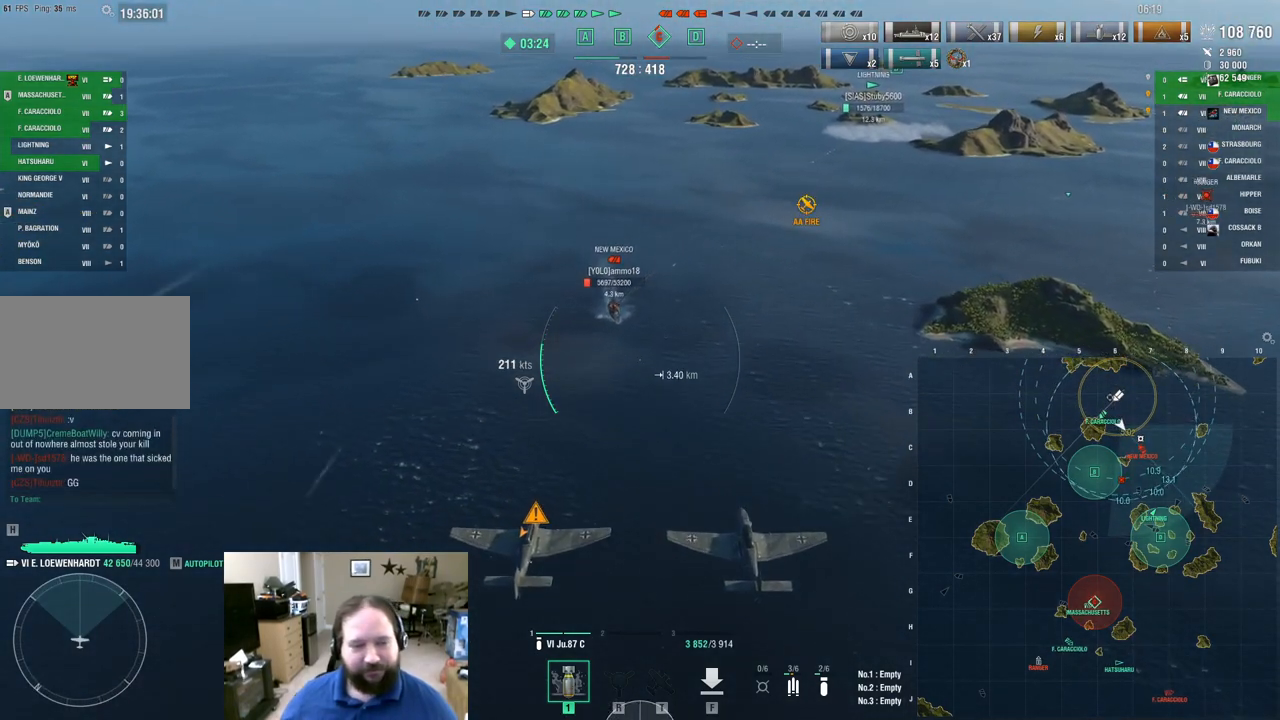
{"keys": ["w"], "mouse": [], "mouse_move": "still", "events": []}
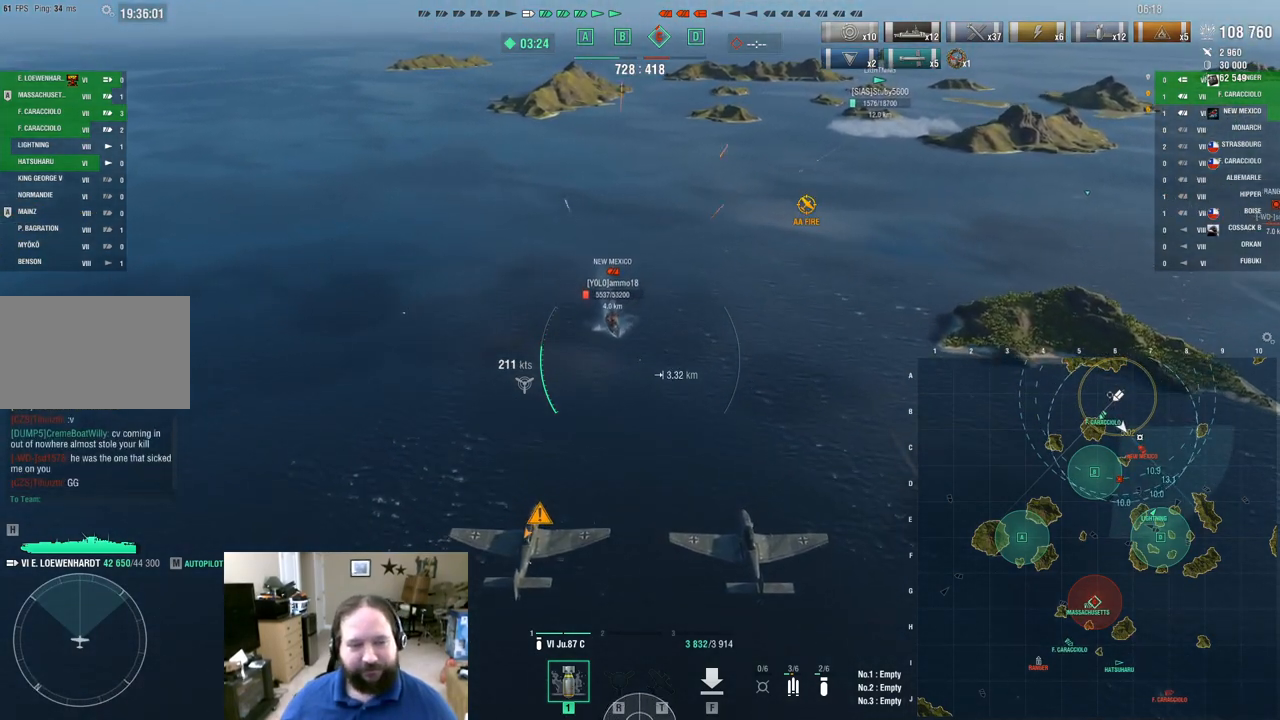
{"keys": ["w"], "mouse": [], "mouse_move": "still", "events": []}
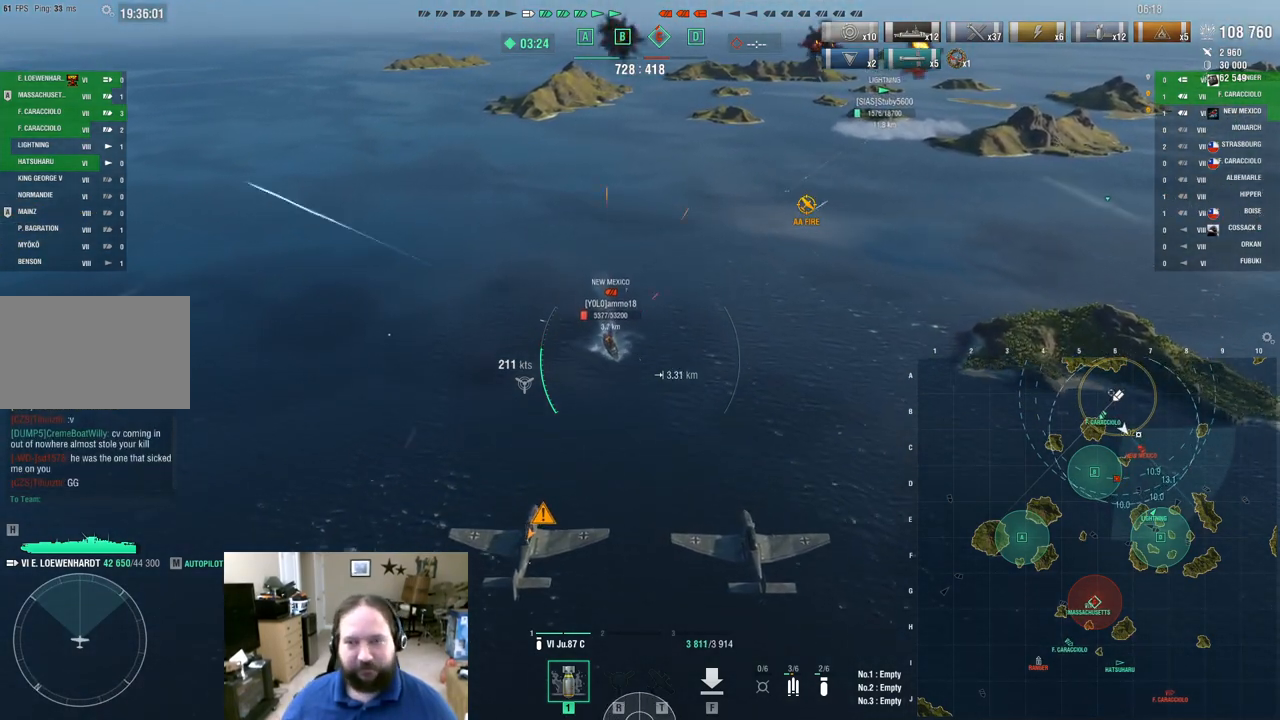
{"keys": ["a", "w"], "mouse": [], "mouse_move": "still", "events": [[300, "a", "down"]]}
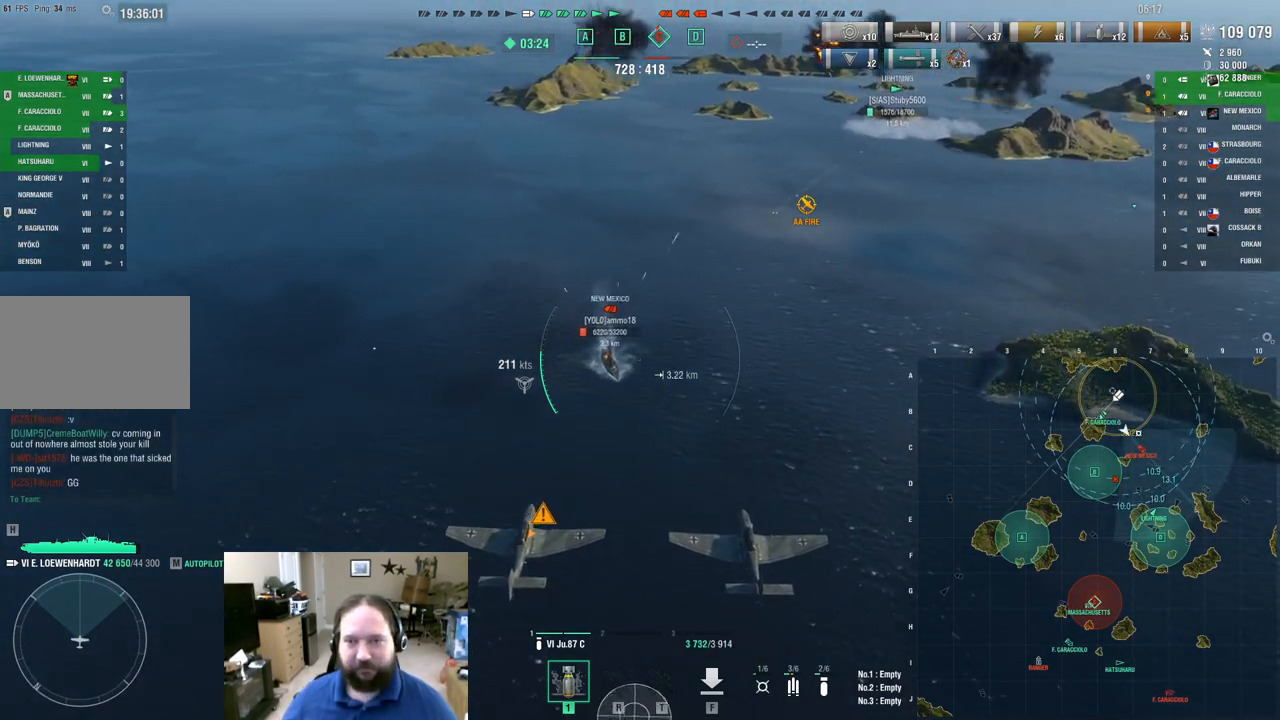
{"keys": ["w"], "mouse": [], "mouse_move": "still", "events": [[501, "a", "up"]]}
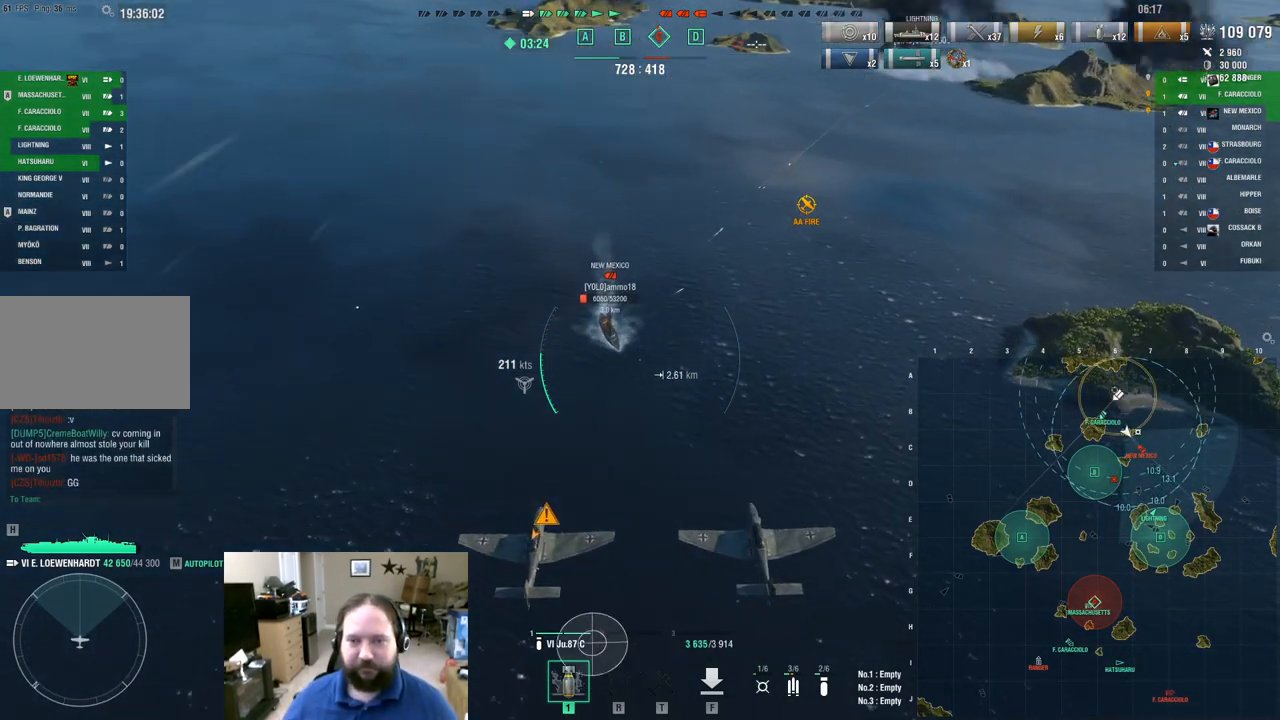
{"keys": ["d", "w"], "mouse": [], "mouse_move": "still", "events": [[233, "d", "down"]]}
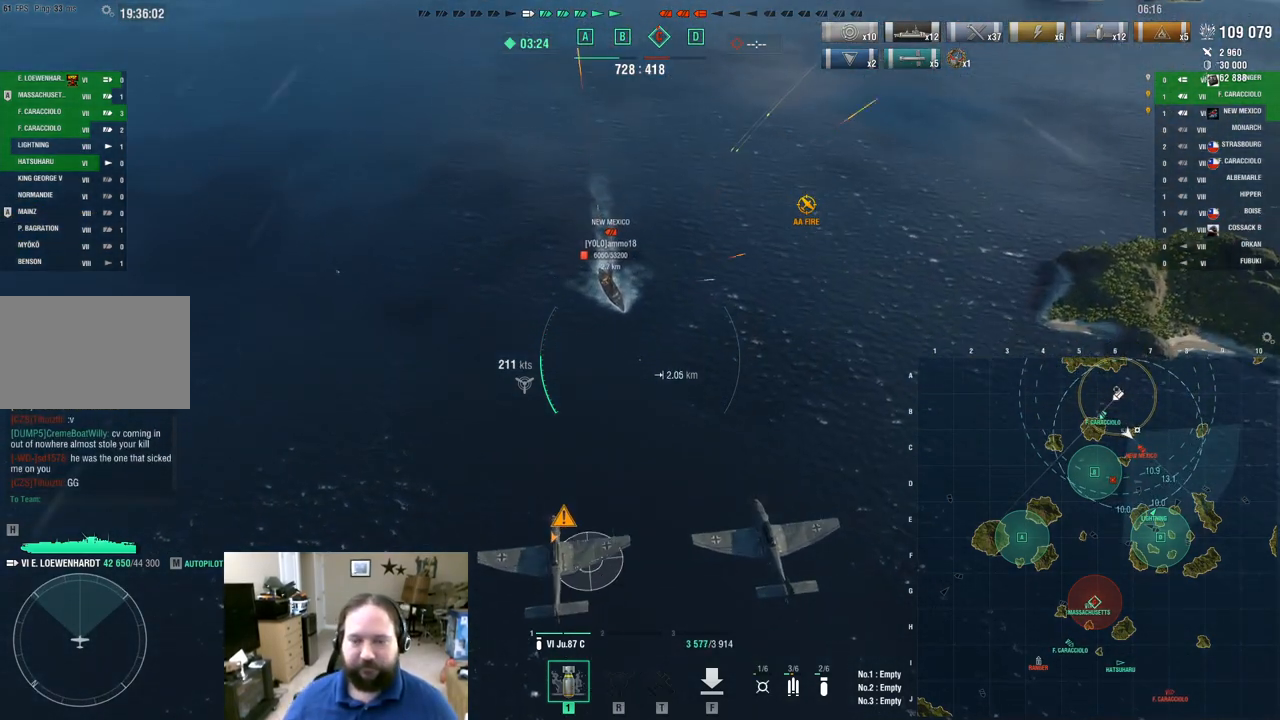
{"keys": ["w"], "mouse": [], "mouse_move": "still", "events": [[167, "d", "up"]]}
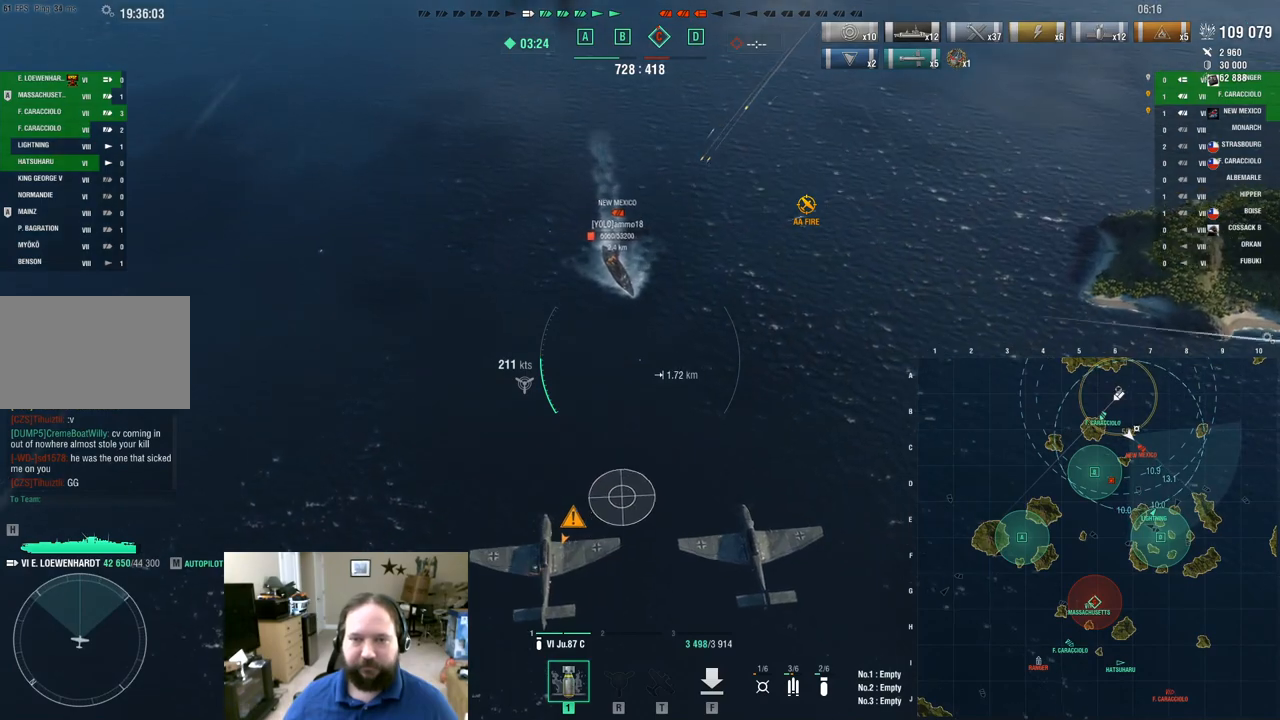
{"keys": ["w"], "mouse": [], "mouse_move": "still", "events": []}
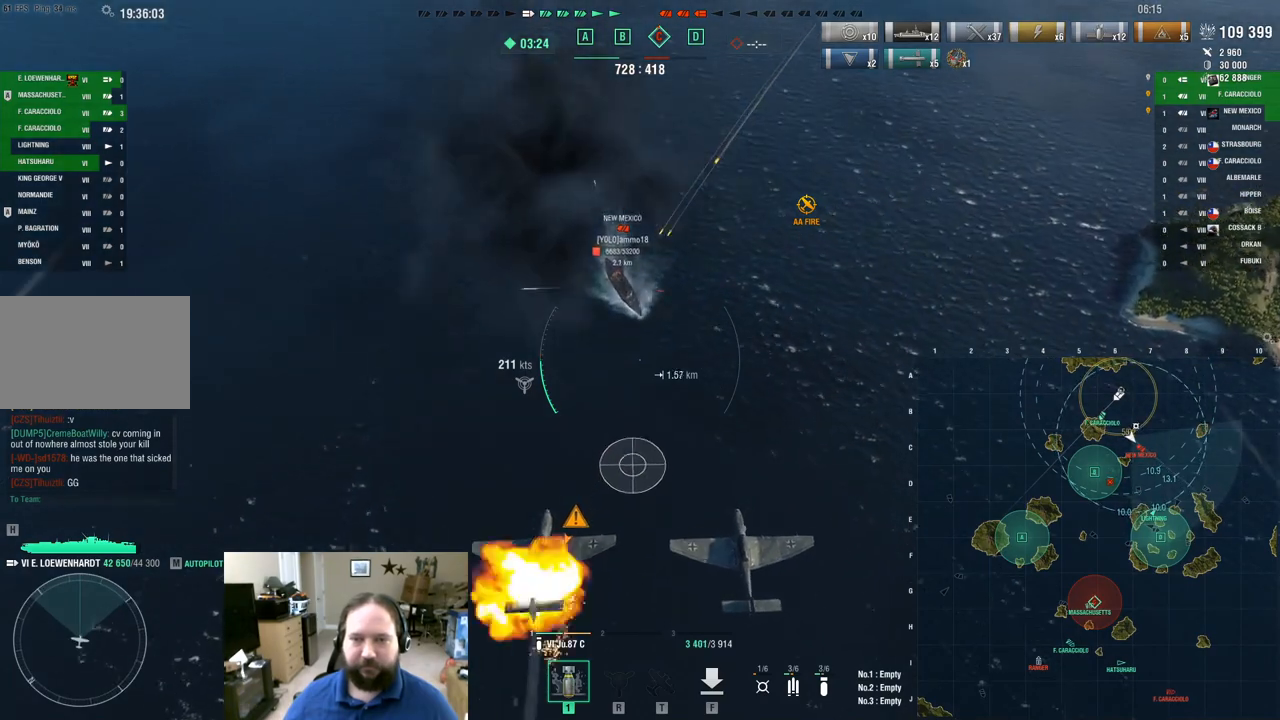
{"keys": ["w"], "mouse": [], "mouse_move": "still", "events": []}
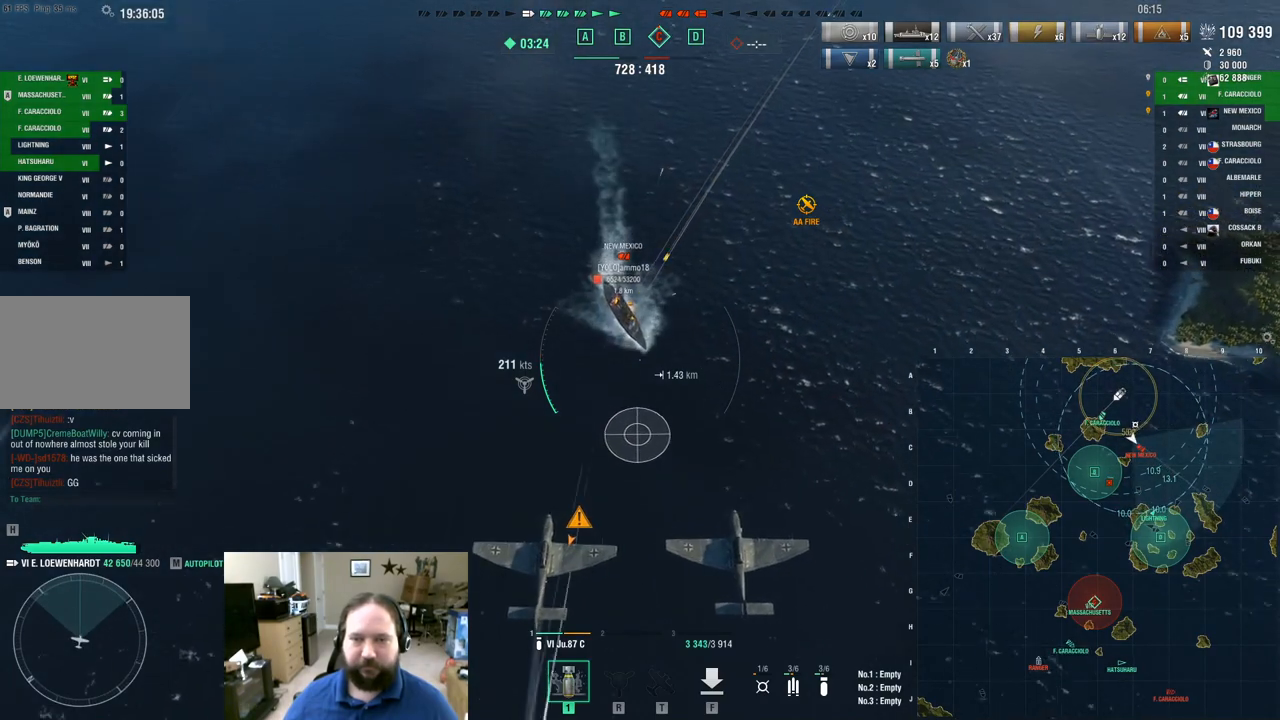
{"keys": ["w"], "mouse": ["left"], "mouse_move": "still", "events": [[367, "mouse_left", "down"]]}
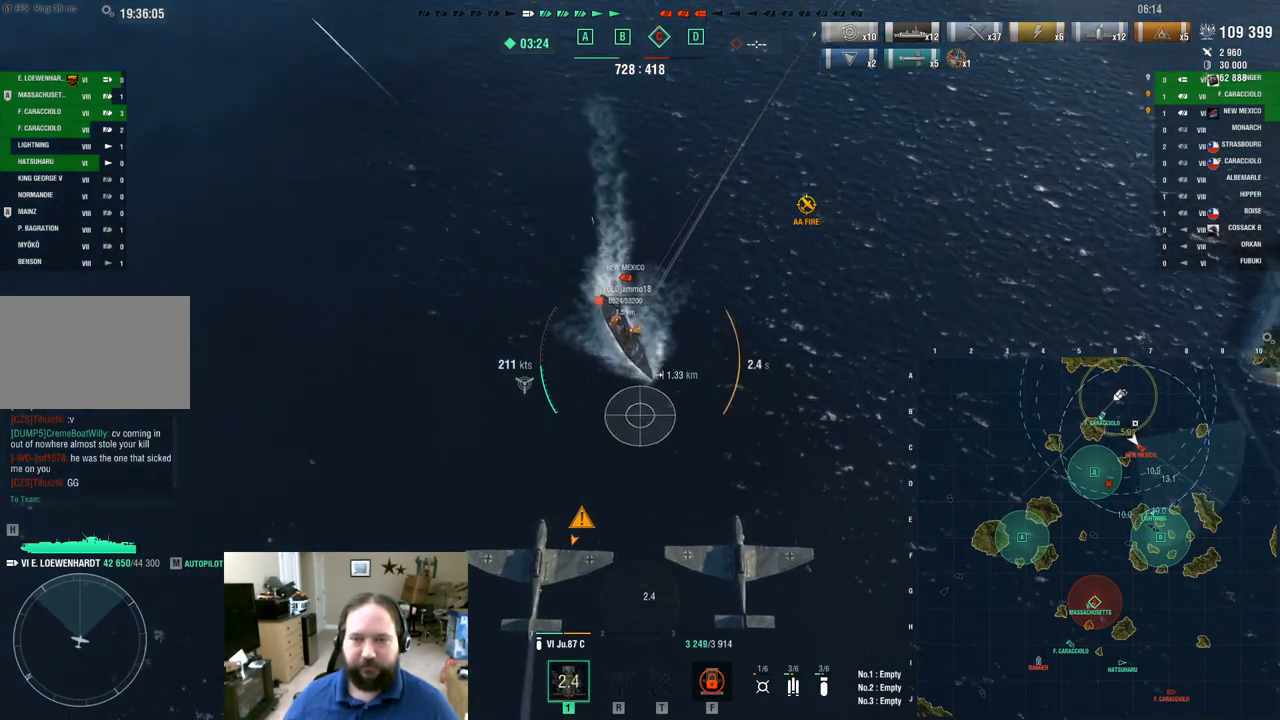
{"keys": ["w"], "mouse": [], "mouse_move": "still", "events": [[101, "mouse_left", "up"]]}
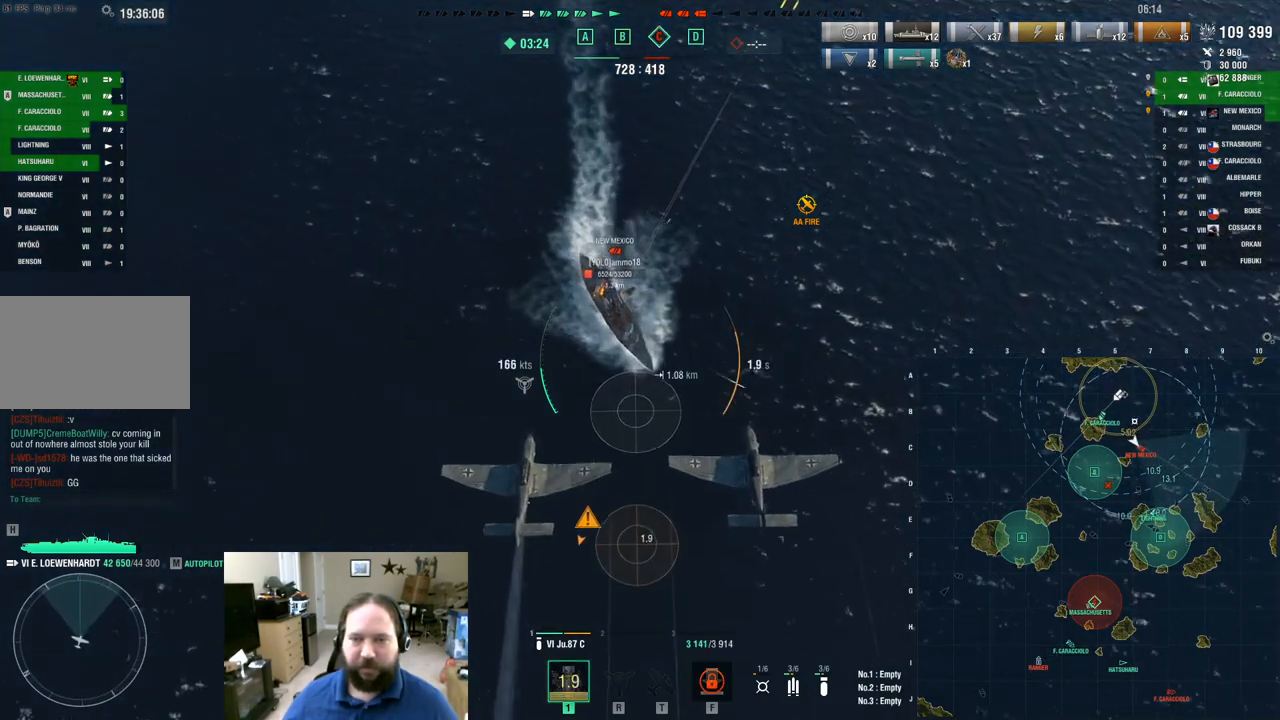
{"keys": ["w"], "mouse": [], "mouse_move": "still", "events": []}
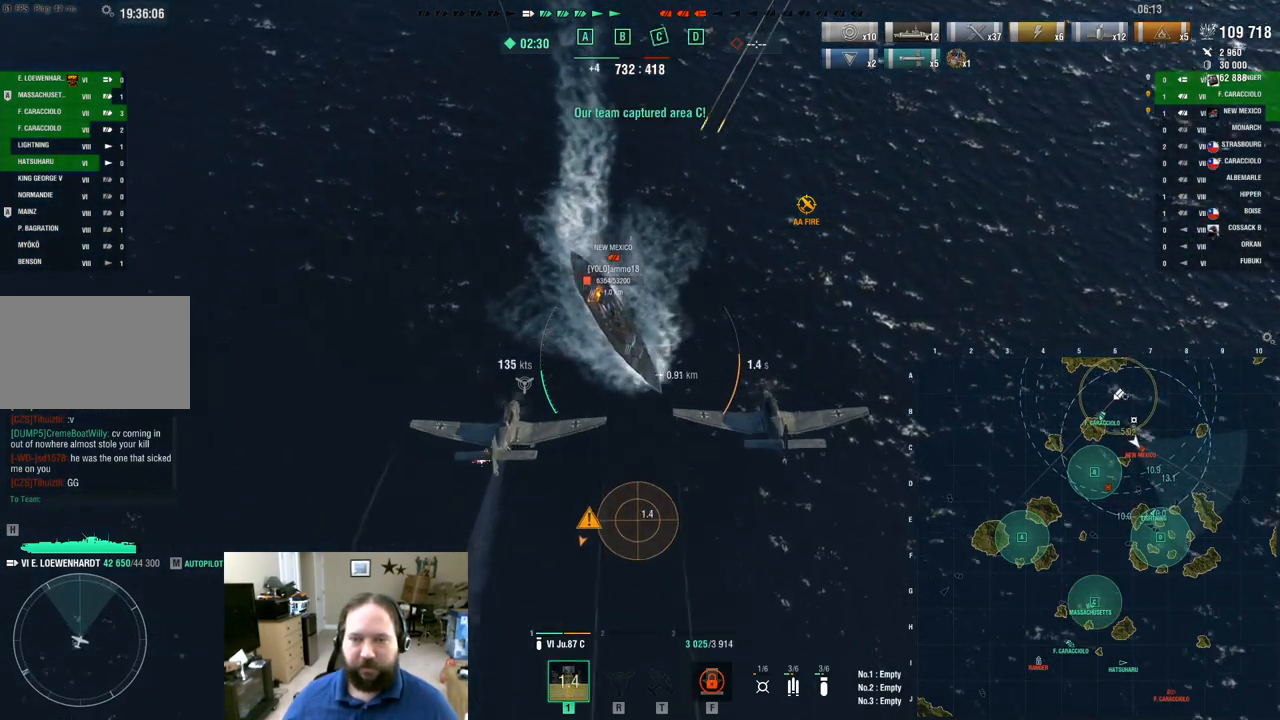
{"keys": ["w"], "mouse": [], "mouse_move": "still", "events": []}
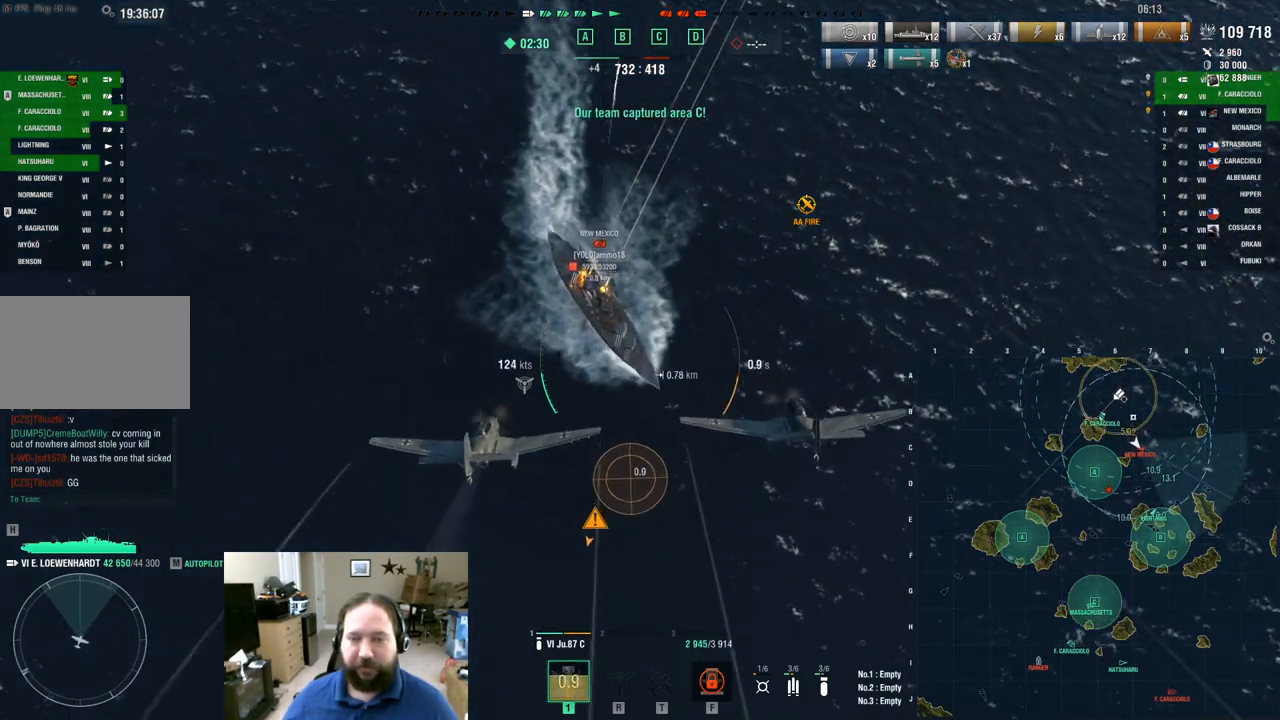
{"keys": ["w"], "mouse": [], "mouse_move": "still", "events": []}
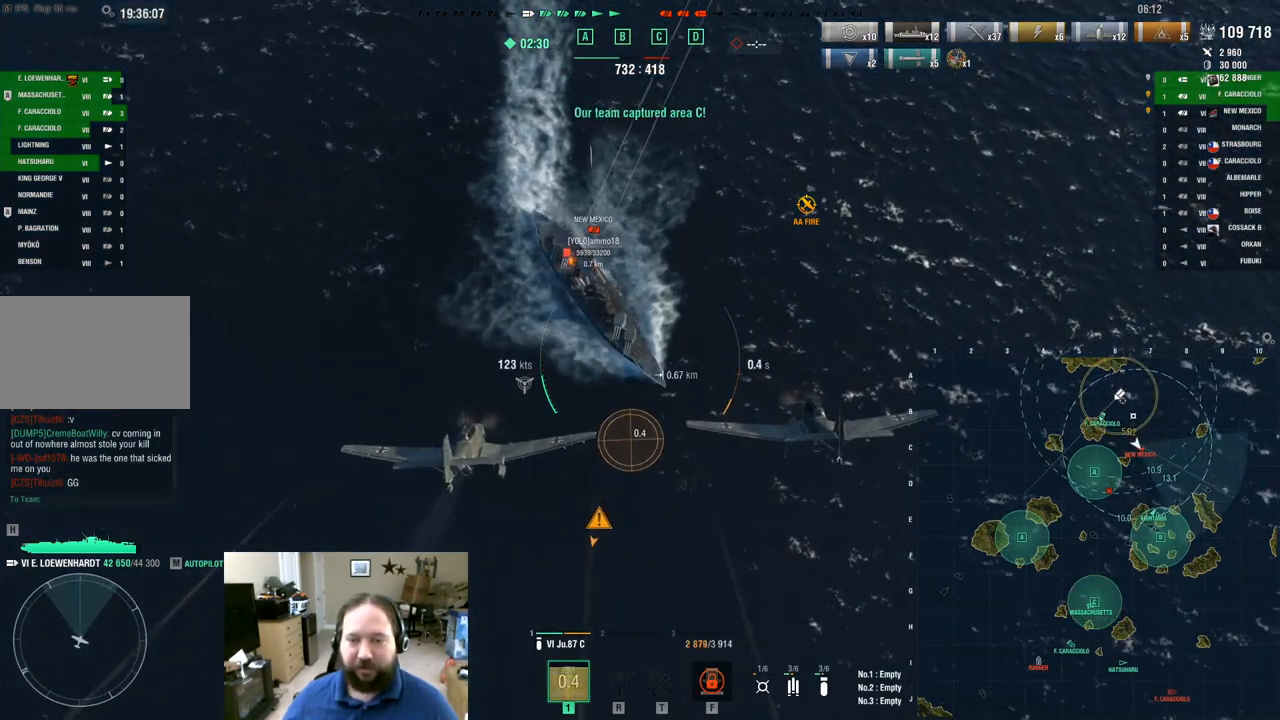
{"keys": [], "mouse": [], "mouse_move": "still", "events": [[351, "w", "up"]]}
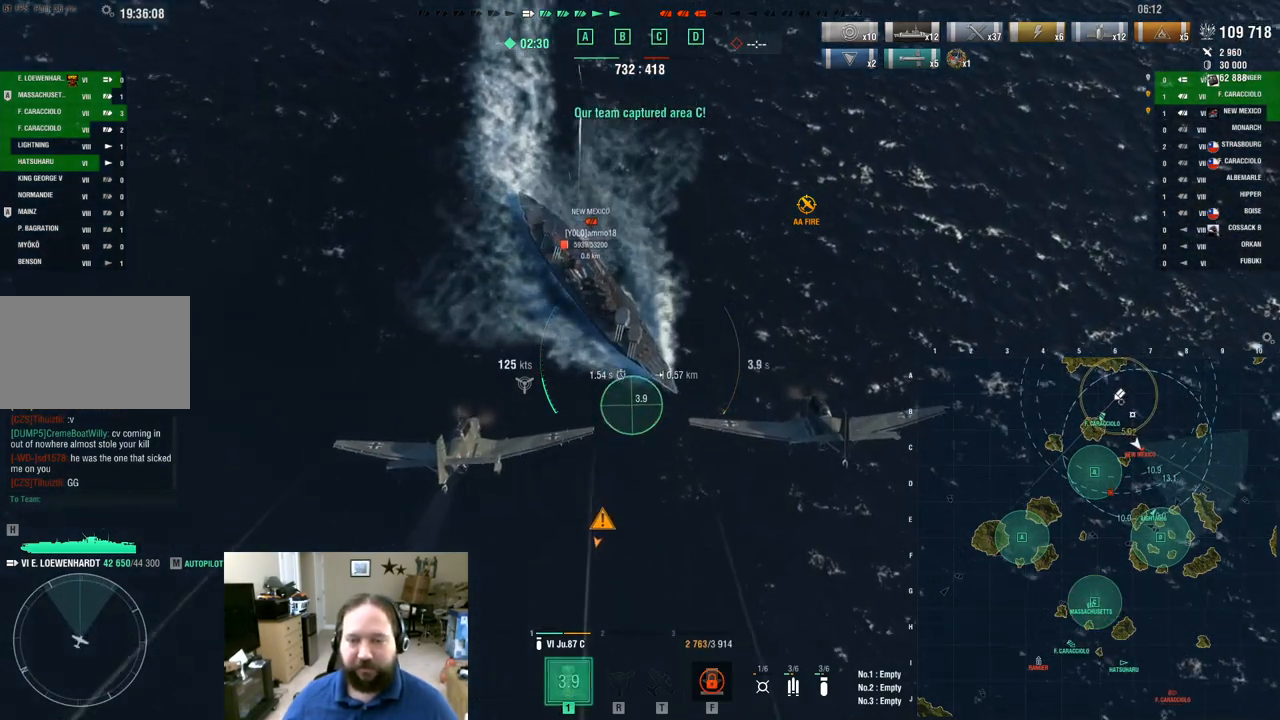
{"keys": ["s"], "mouse": [], "mouse_move": "still", "events": [[417, "s", "down"]]}
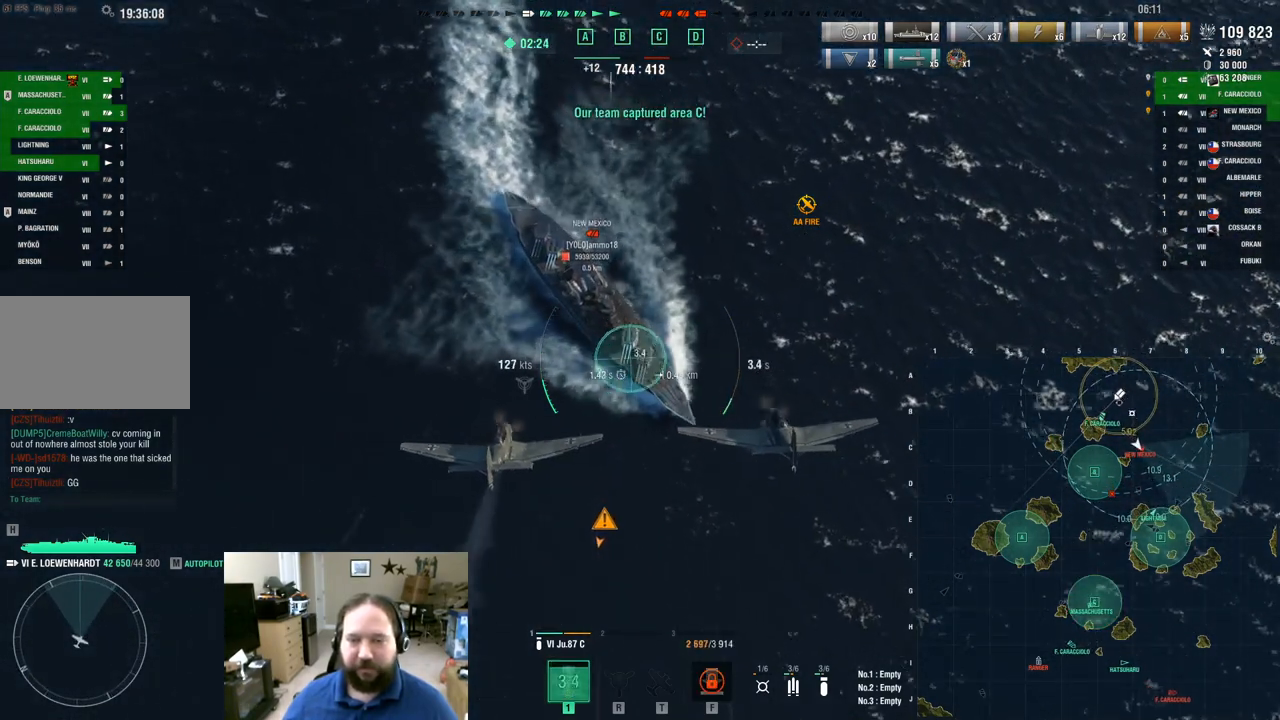
{"keys": ["s"], "mouse": [], "mouse_move": "still", "events": [[51, "mouse_left", "down"], [234, "mouse_left", "up"]]}
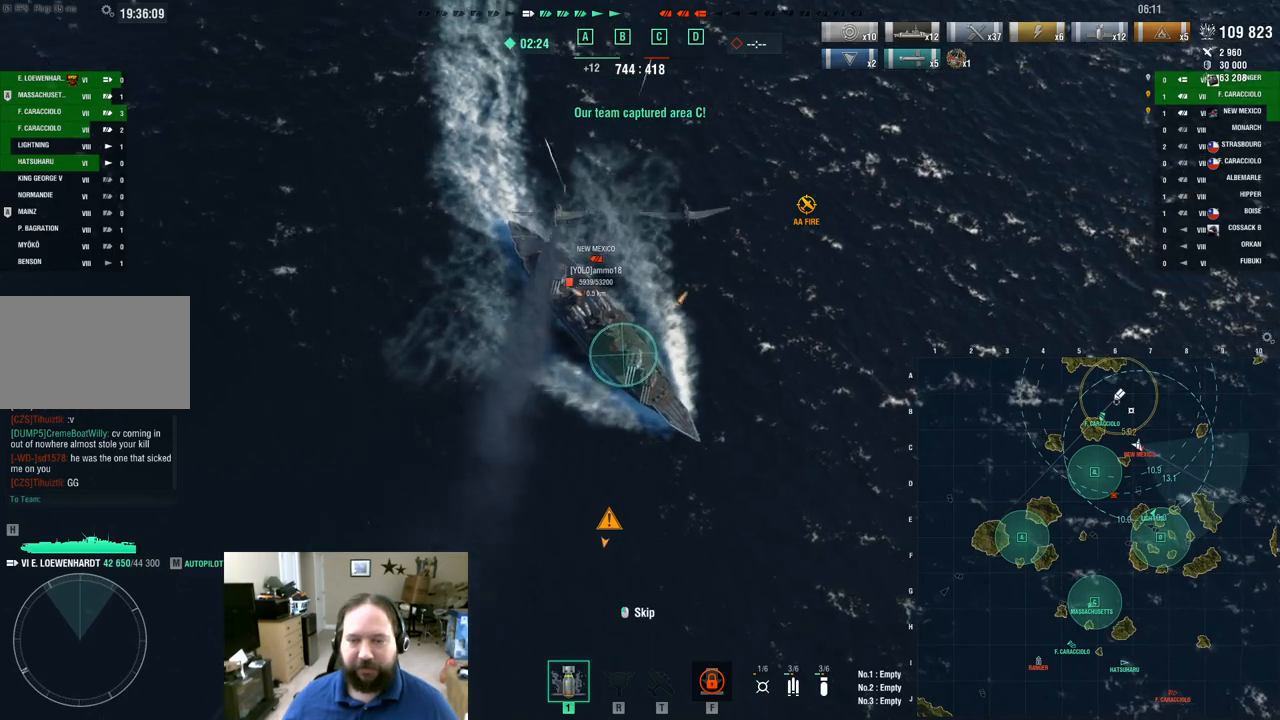
{"keys": ["s"], "mouse": [], "mouse_move": "still", "events": []}
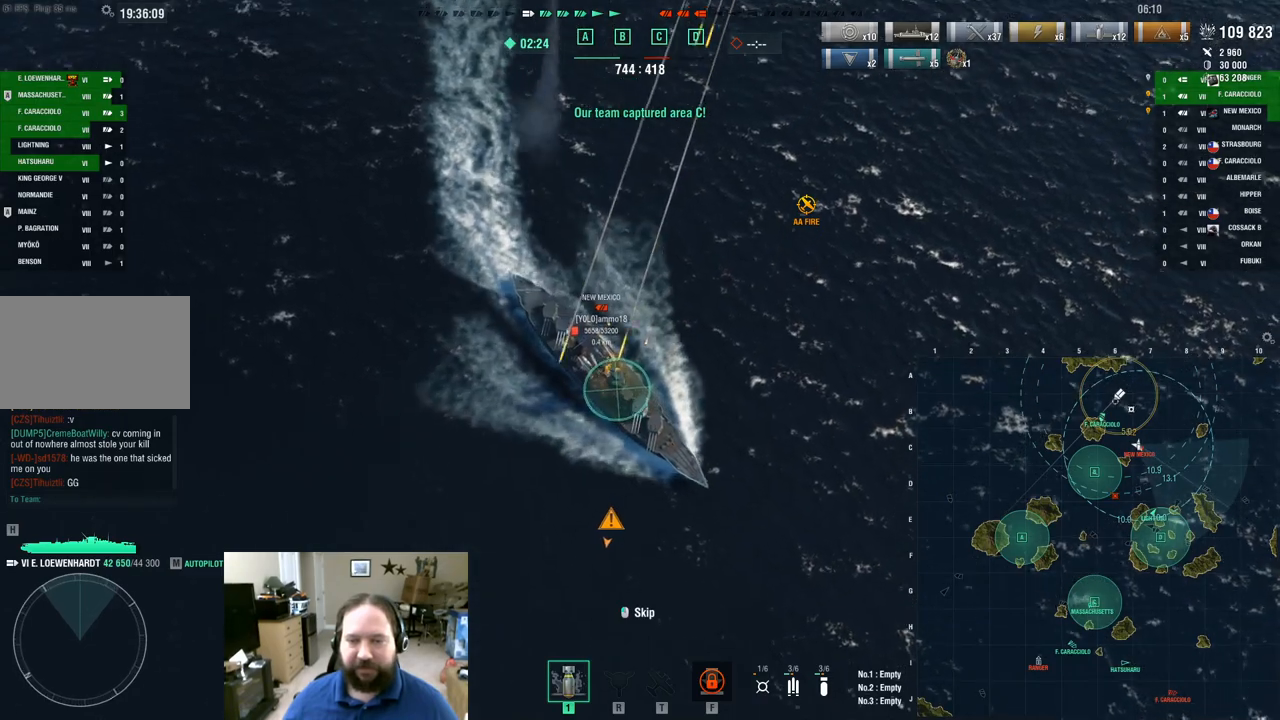
{"keys": [], "mouse": [], "mouse_move": "still", "events": [[134, "s", "up"]]}
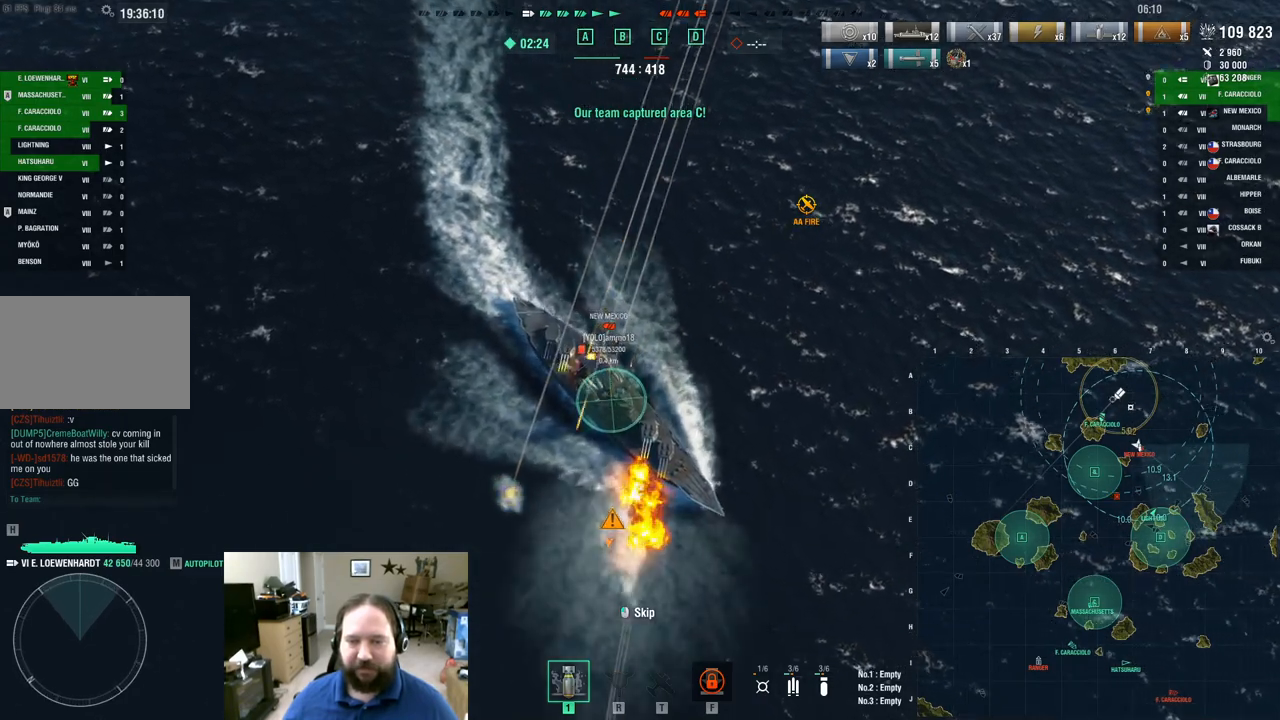
{"keys": [], "mouse": [], "mouse_move": "still", "events": []}
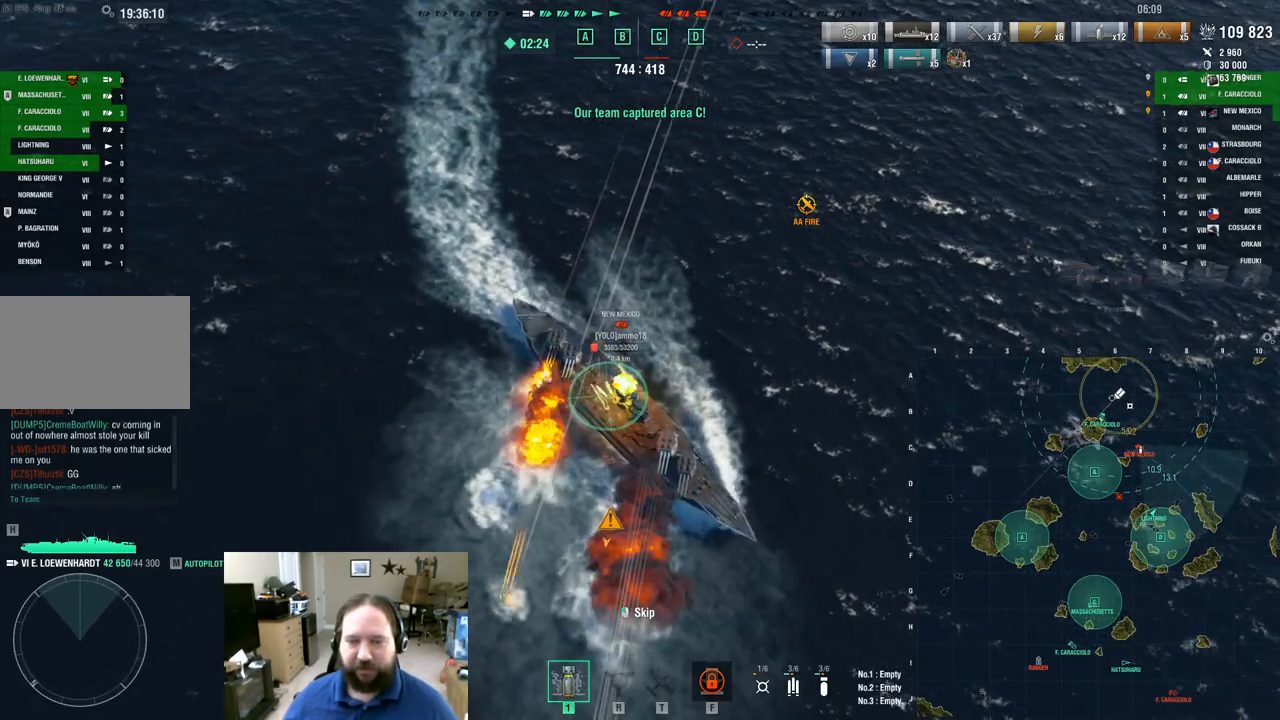
{"keys": ["f"], "mouse": [], "mouse_move": "right", "events": [[451, "f", "down"]]}
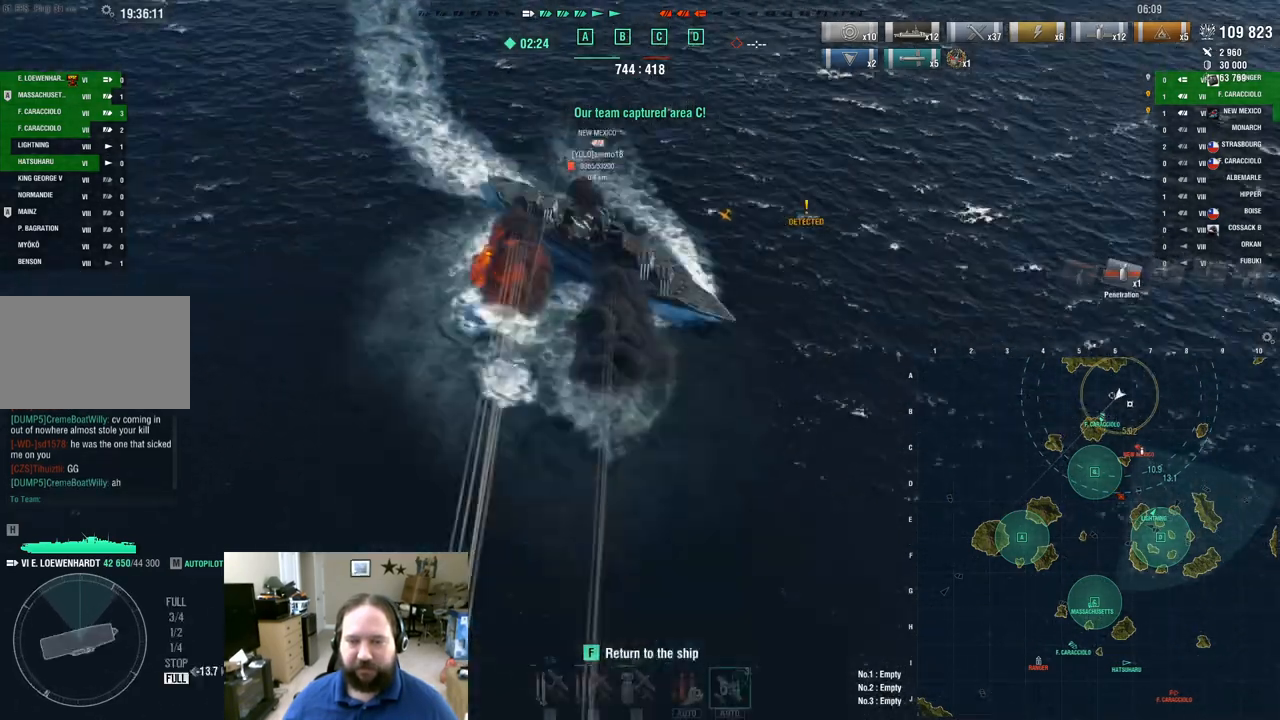
{"keys": [], "mouse": [], "mouse_move": "still", "events": [[33, "f", "up"]]}
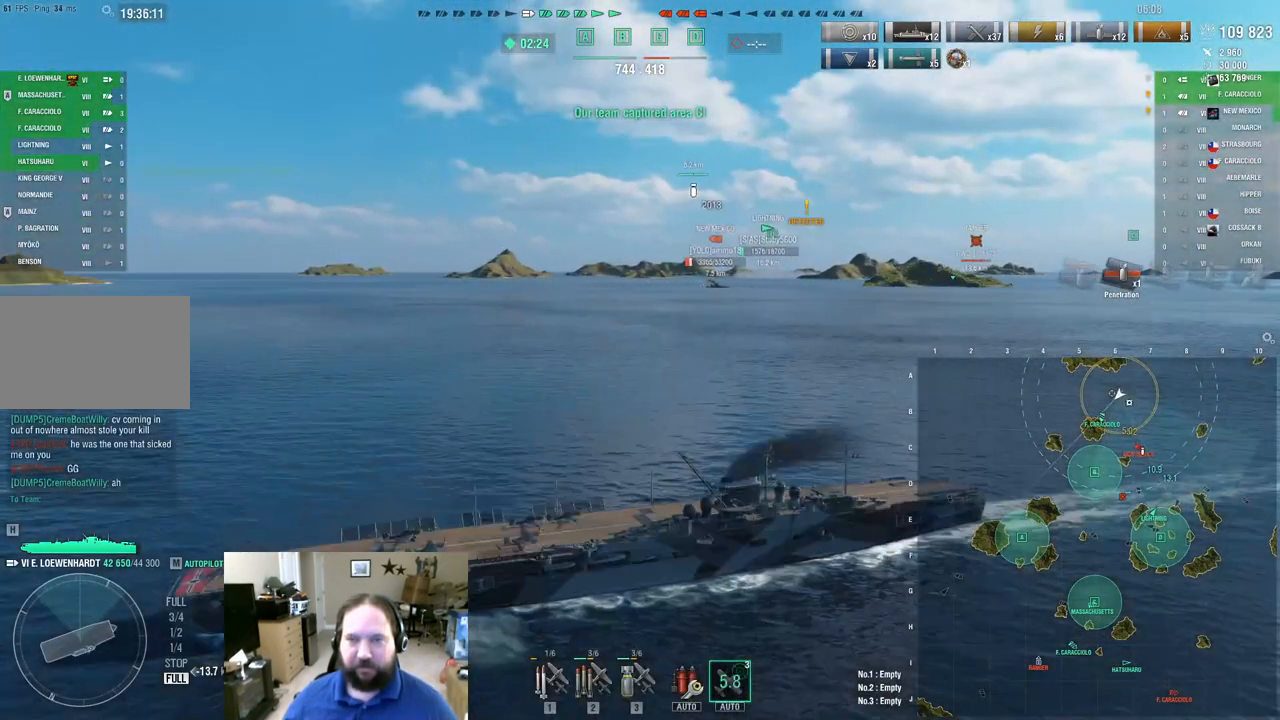
{"keys": ["ctrl"], "mouse": [], "mouse_move": "still", "events": [[234, "ctrl", "down"]]}
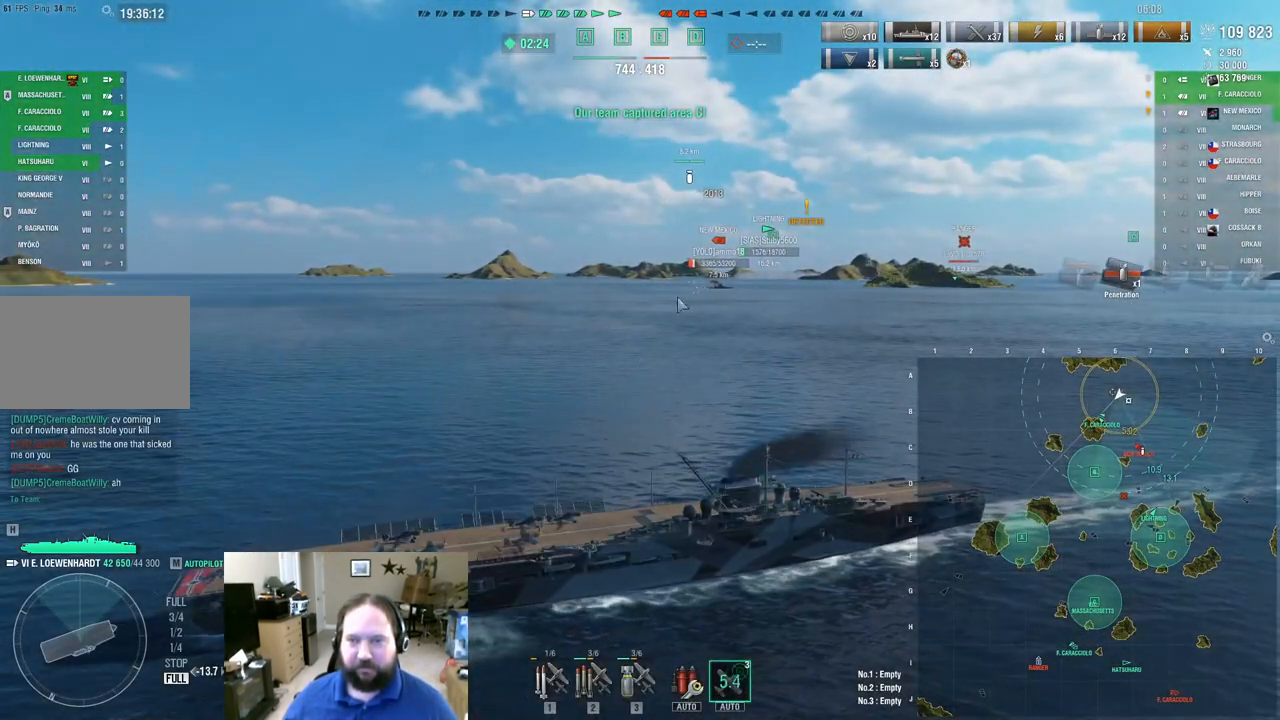
{"keys": ["ctrl"], "mouse": [], "mouse_move": "down-left", "events": []}
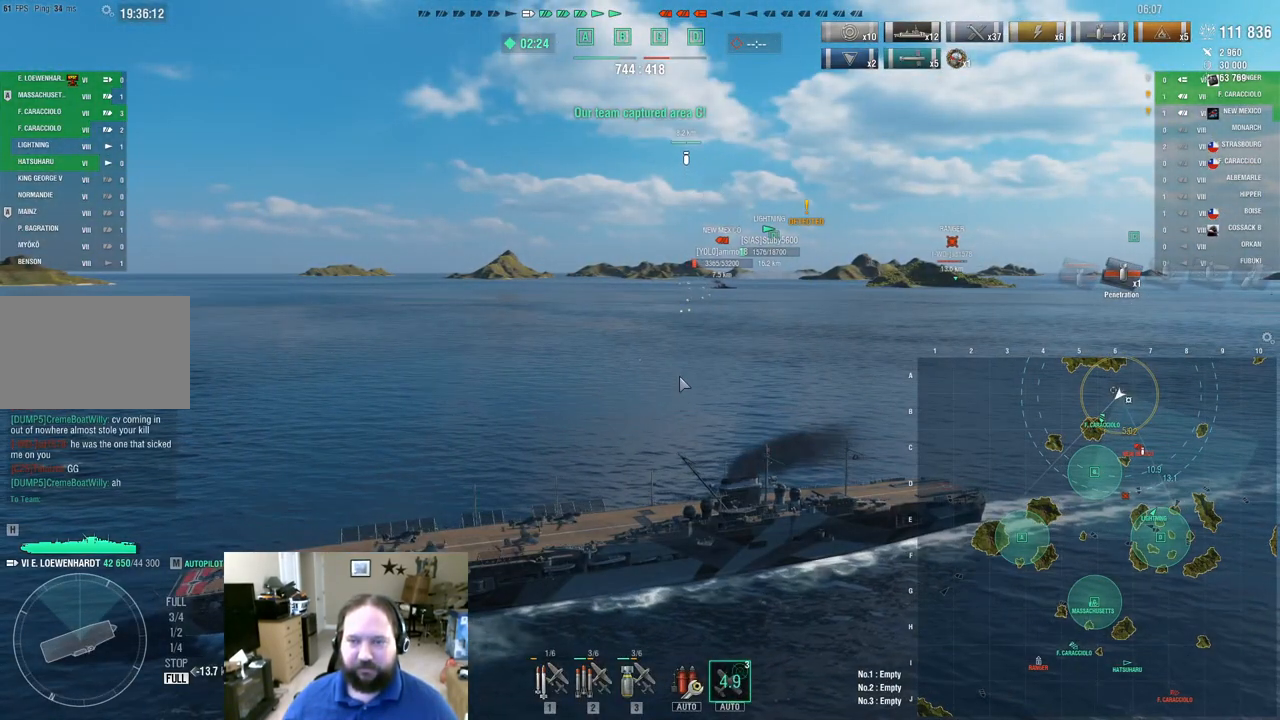
{"keys": ["ctrl"], "mouse": [], "mouse_move": "still", "events": []}
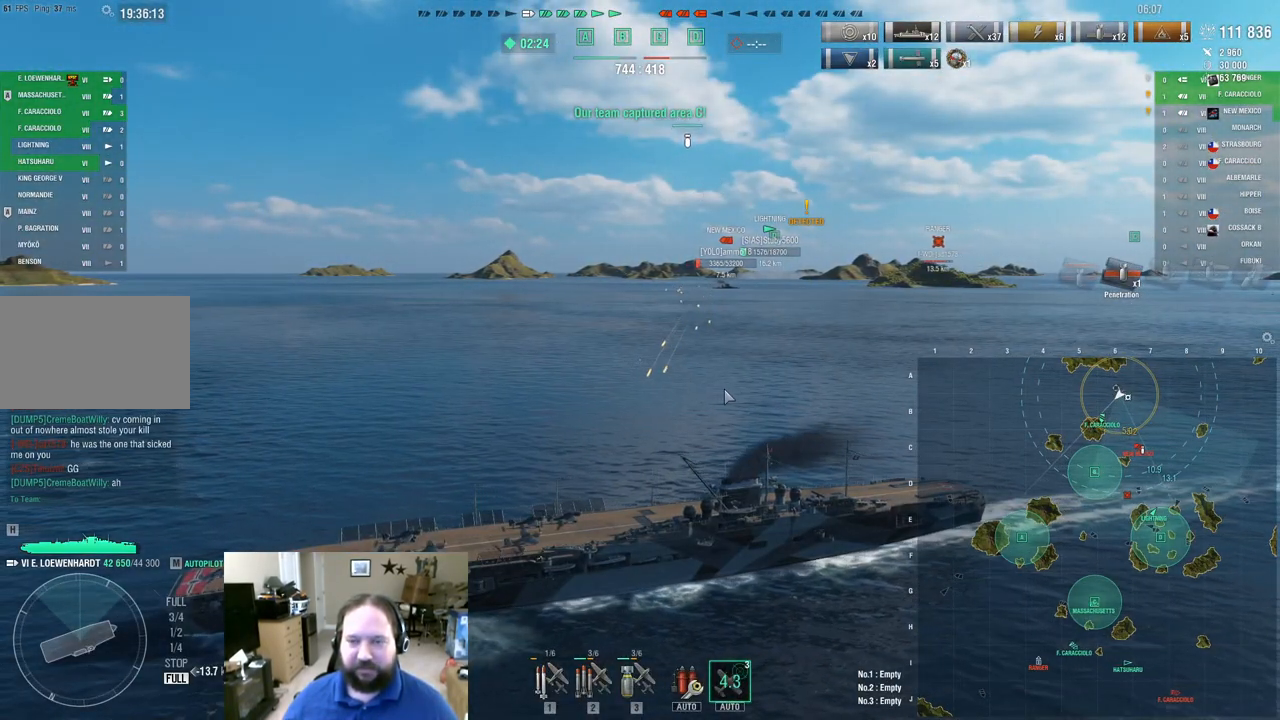
{"keys": [], "mouse": [], "mouse_move": "still", "events": [[50, "ctrl", "up"]]}
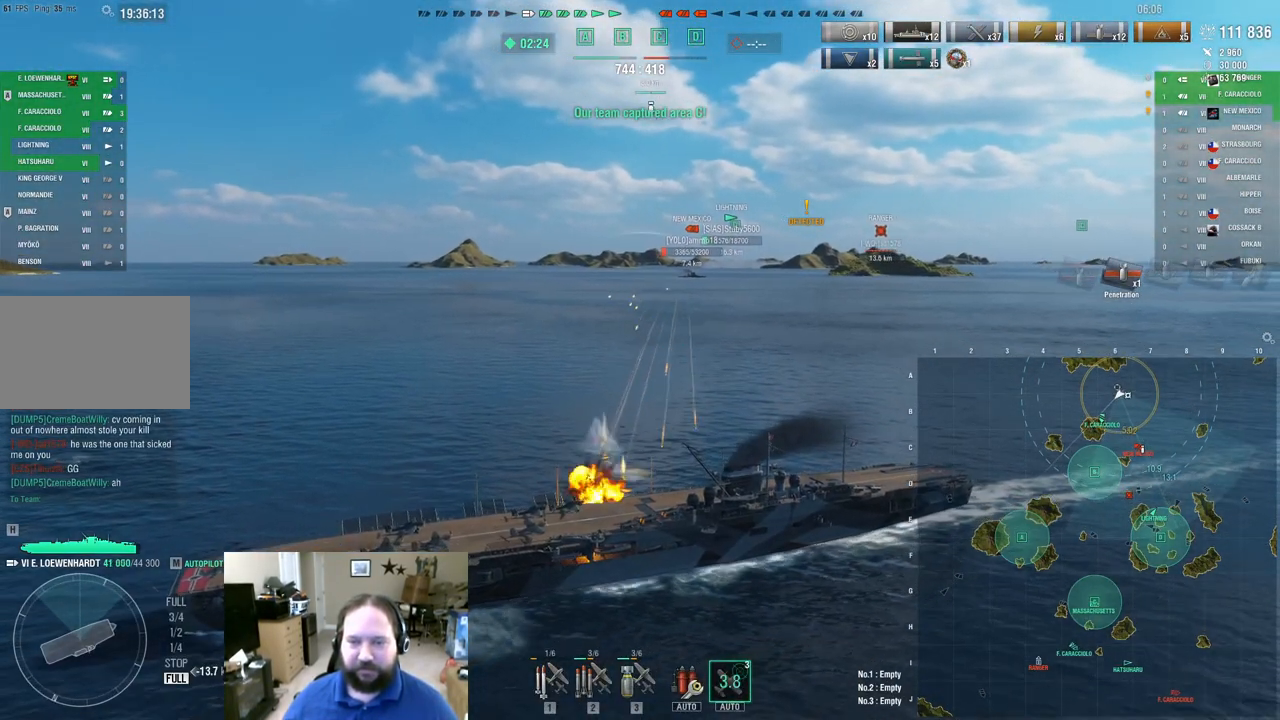
{"keys": [], "mouse": [], "mouse_move": "still", "events": []}
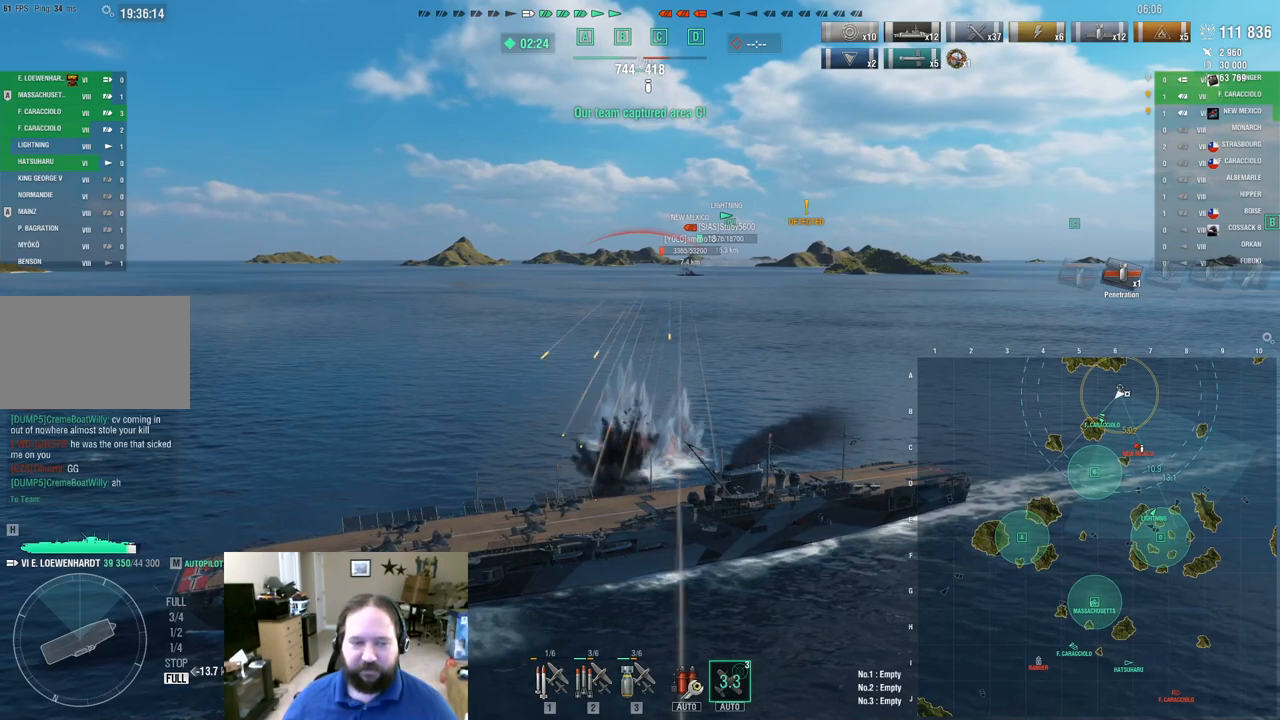
{"keys": [], "mouse": [], "mouse_move": "still", "events": []}